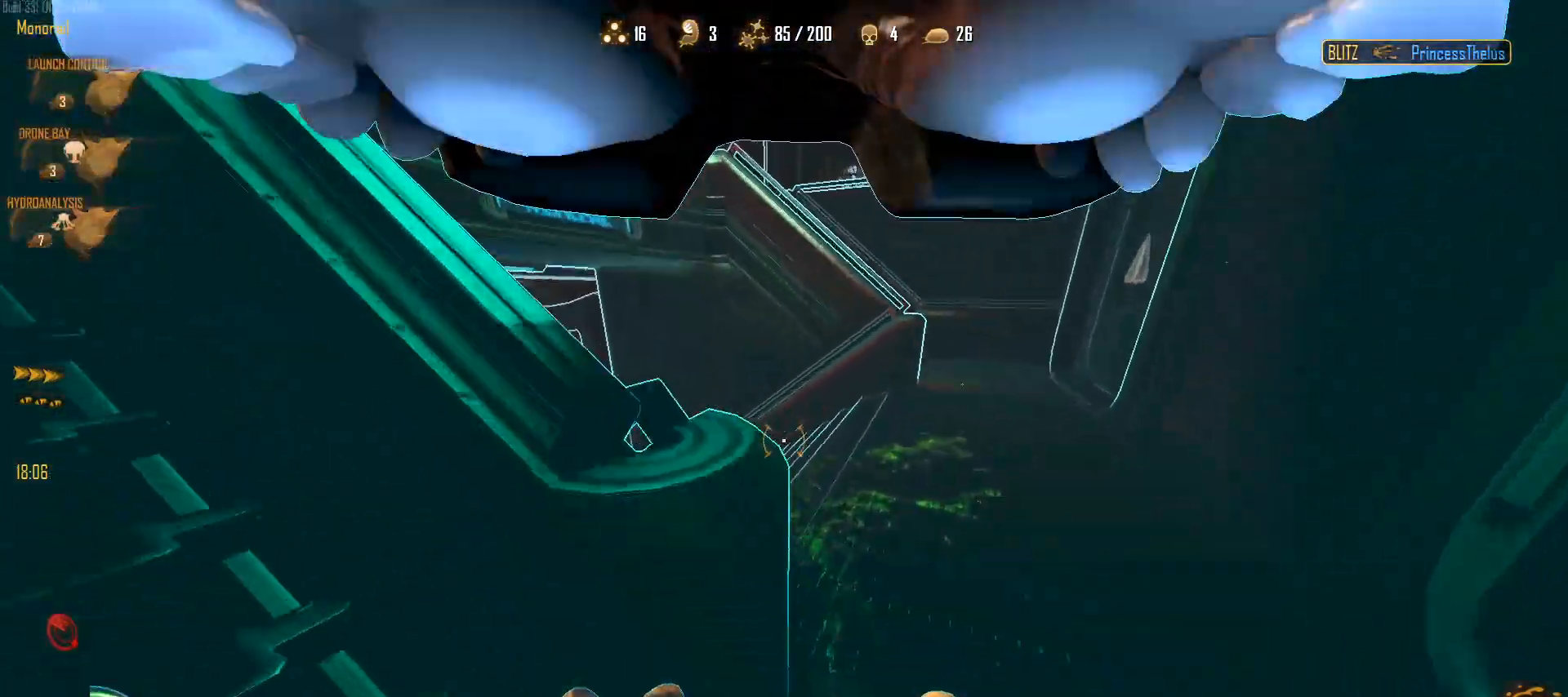
Gameplay with keyboard and mouse; each line is a JSON object with the keys and mouse buttons held at the frame after it. "events" lists presses ("down") and releases ("up") of "1", "2", "3", "4", "5", "a", "alt", "c", "caps_lock", "ctrl", "d", "e", "f", "g", "q", "r", "s", "shift", "space", "t", "tab", "v", "w", "x", "z", "mouse_left", "mouse_wheel" and "mouse_right" between this image and that frame as [ms after this image, input, new state], when the widget could be followed in between. "mouse_left", "mouse_wheel", "mouse_right" = the "left", "wheel", "right" buttons of the "mouse" list. No other keys are recorded. "wheel" means that the mouse wheel is clicked or scrolled. Not read: mouse_move.
{"keys": ["w"], "mouse": [], "events": [[133, "w", "down"], [417, "d", "up"]]}
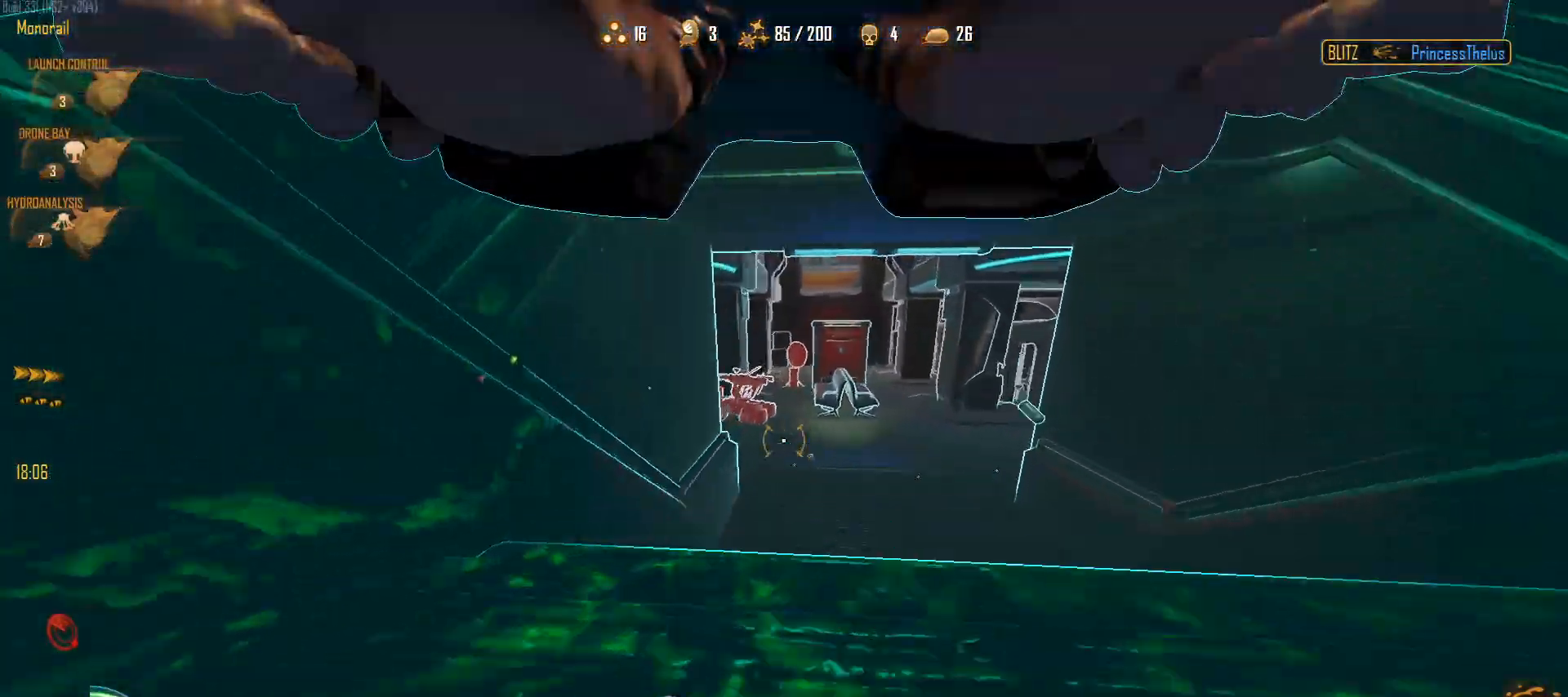
{"keys": ["d", "w"], "mouse": [], "events": [[50, "d", "down"]]}
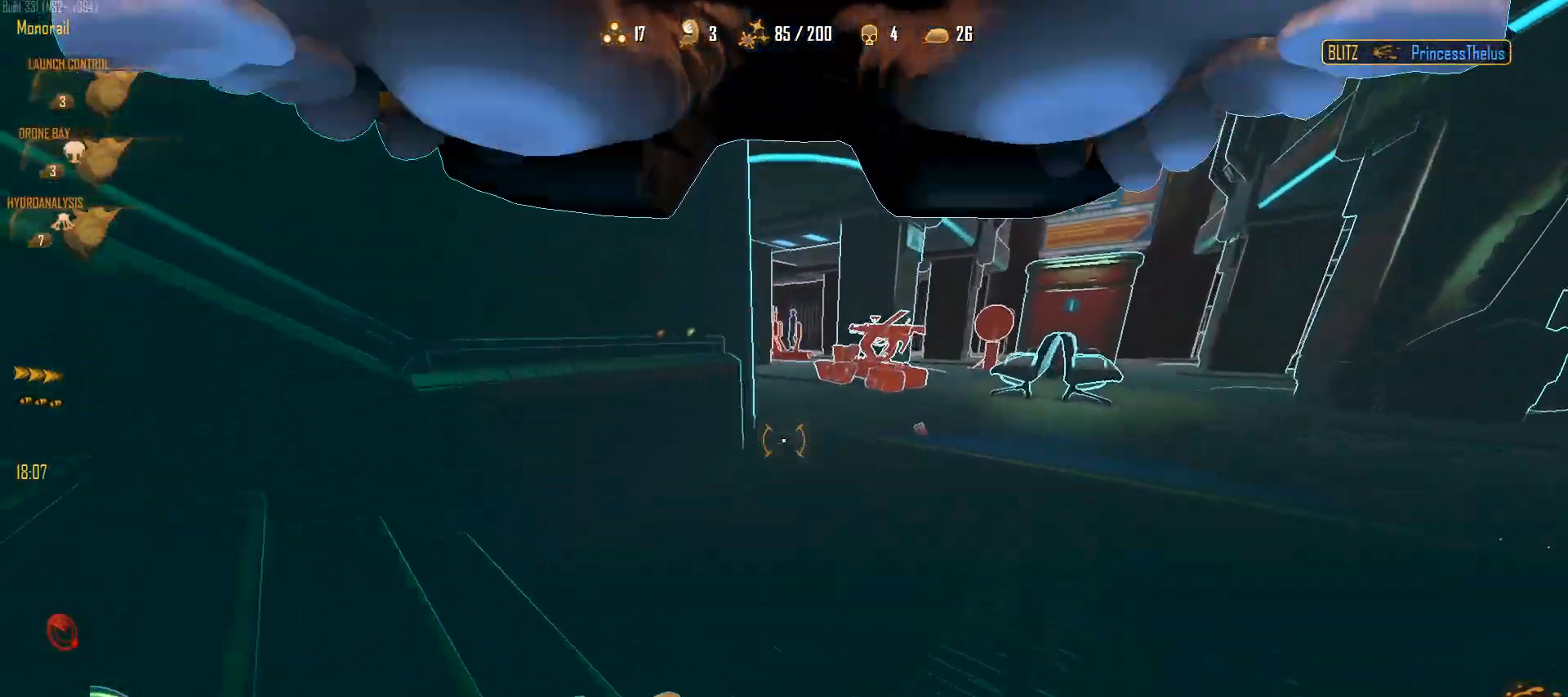
{"keys": ["d", "w"], "mouse": [], "events": []}
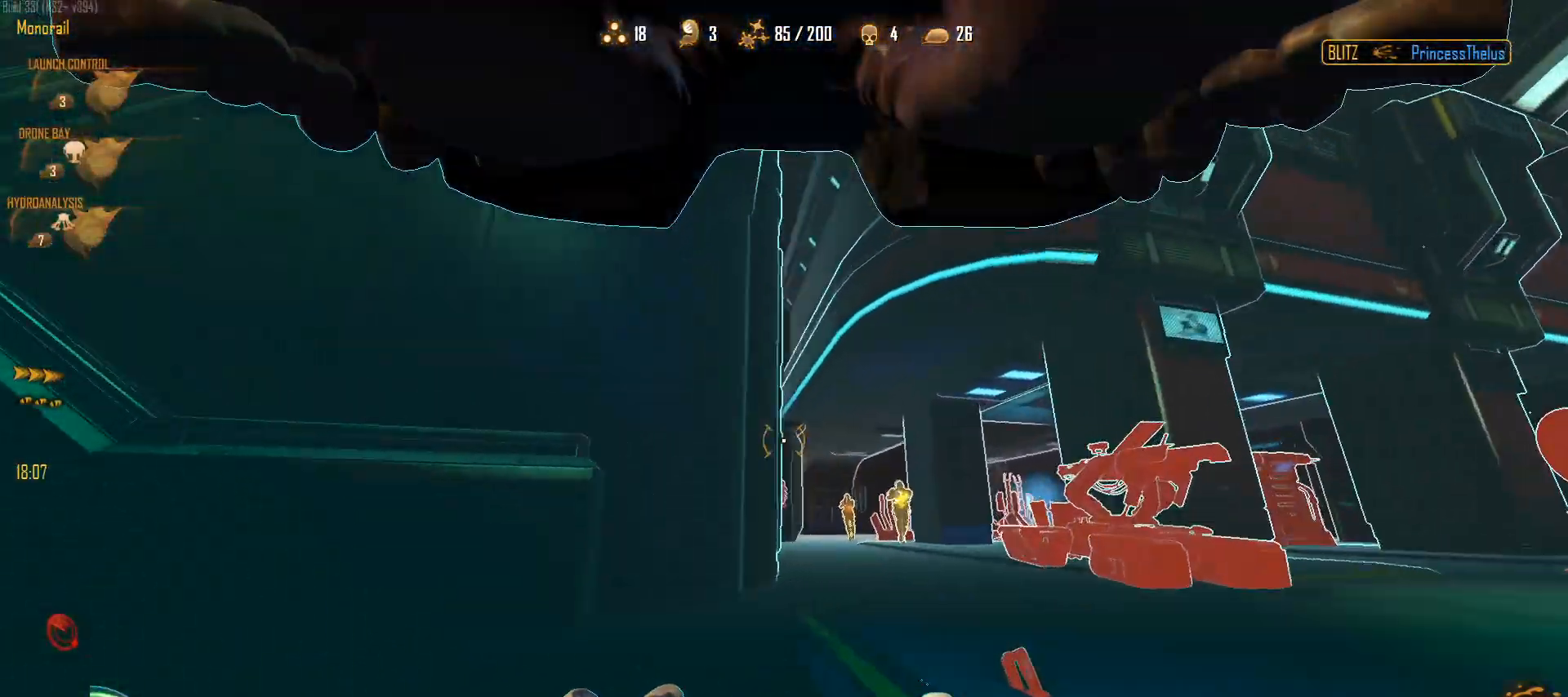
{"keys": ["a", "s"], "mouse": ["left"], "events": [[183, "mouse_left", "down"], [183, "w", "up"], [217, "a", "down"], [267, "d", "up"], [267, "mouse_left", "up"], [317, "mouse_left", "down"], [367, "s", "down"], [450, "mouse_left", "up"], [500, "mouse_left", "down"]]}
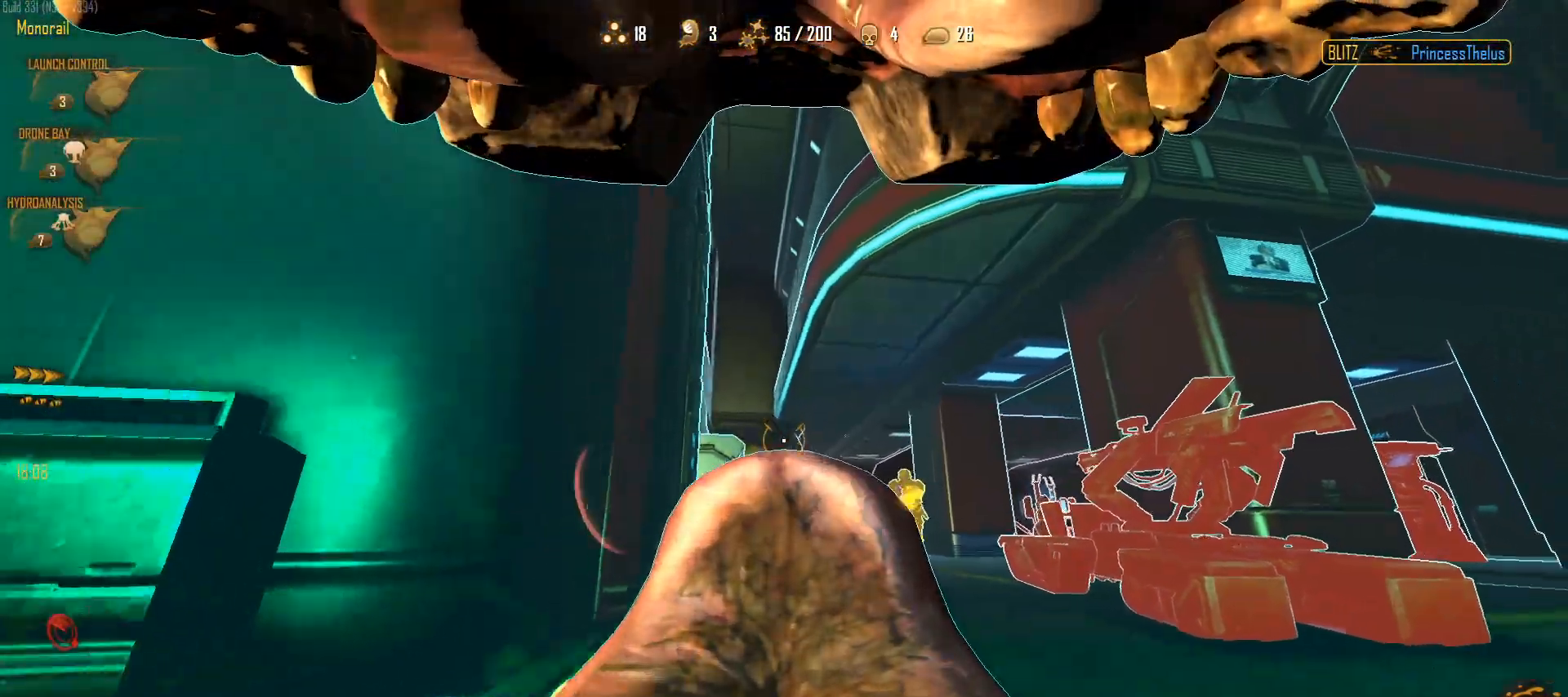
{"keys": ["a", "s"], "mouse": [], "events": [[100, "mouse_left", "up"], [100, "s", "up"], [183, "mouse_left", "down"], [233, "s", "down"], [283, "mouse_left", "up"], [383, "mouse_left", "down"], [467, "mouse_left", "up"]]}
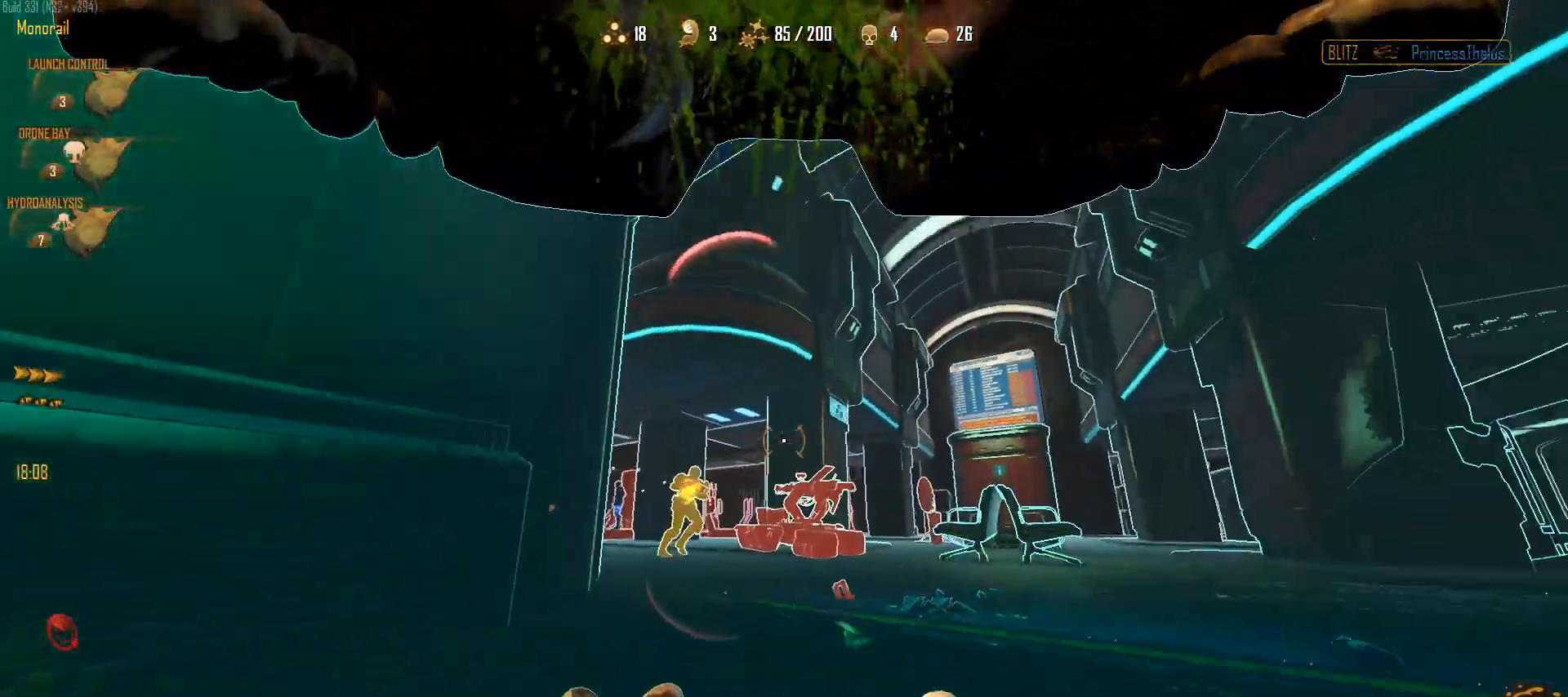
{"keys": ["a"], "mouse": [], "events": [[17, "mouse_left", "down"], [117, "mouse_left", "up"], [167, "mouse_left", "down"], [250, "mouse_left", "up"], [350, "mouse_left", "down"], [483, "mouse_left", "up"], [483, "s", "up"]]}
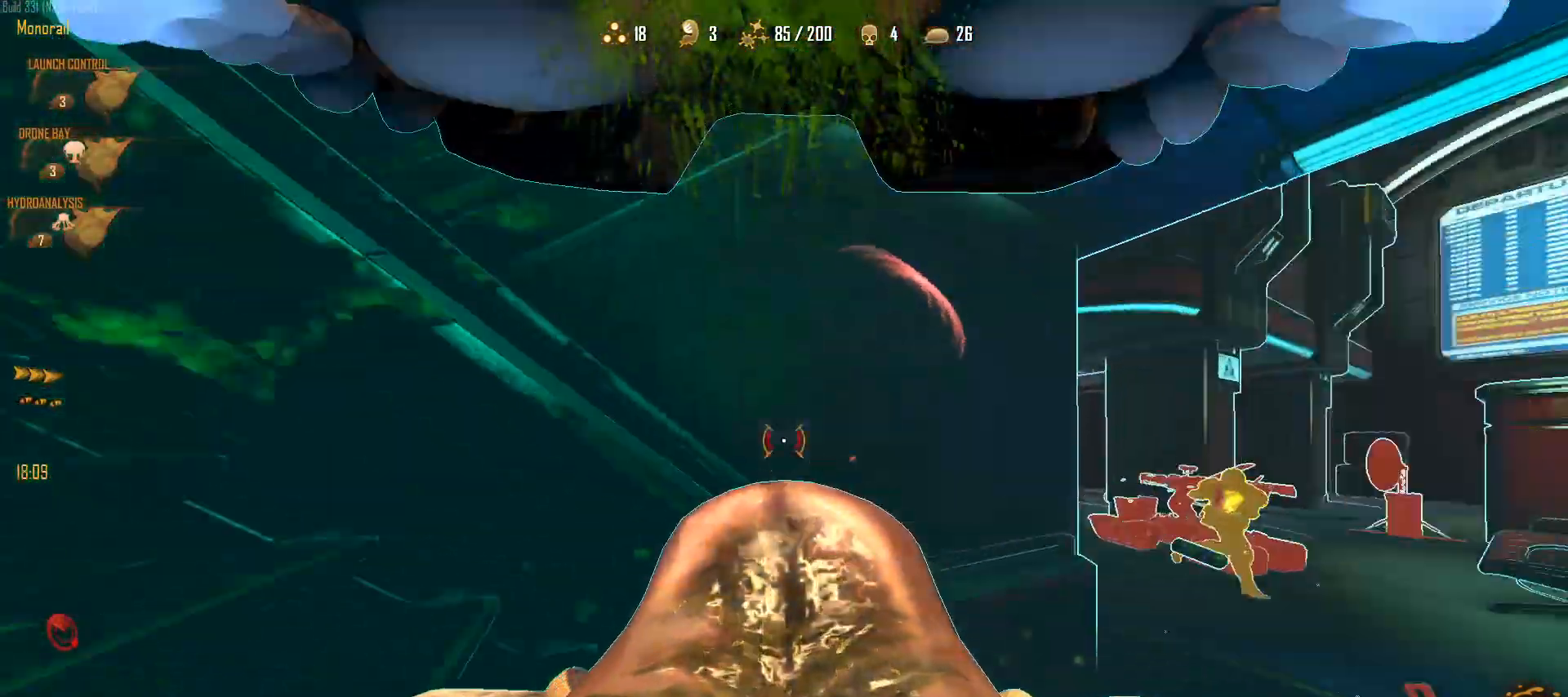
{"keys": ["a", "shift", "w"], "mouse": [], "events": [[33, "mouse_left", "down"], [83, "w", "down"], [133, "mouse_left", "up"], [367, "shift", "down"]]}
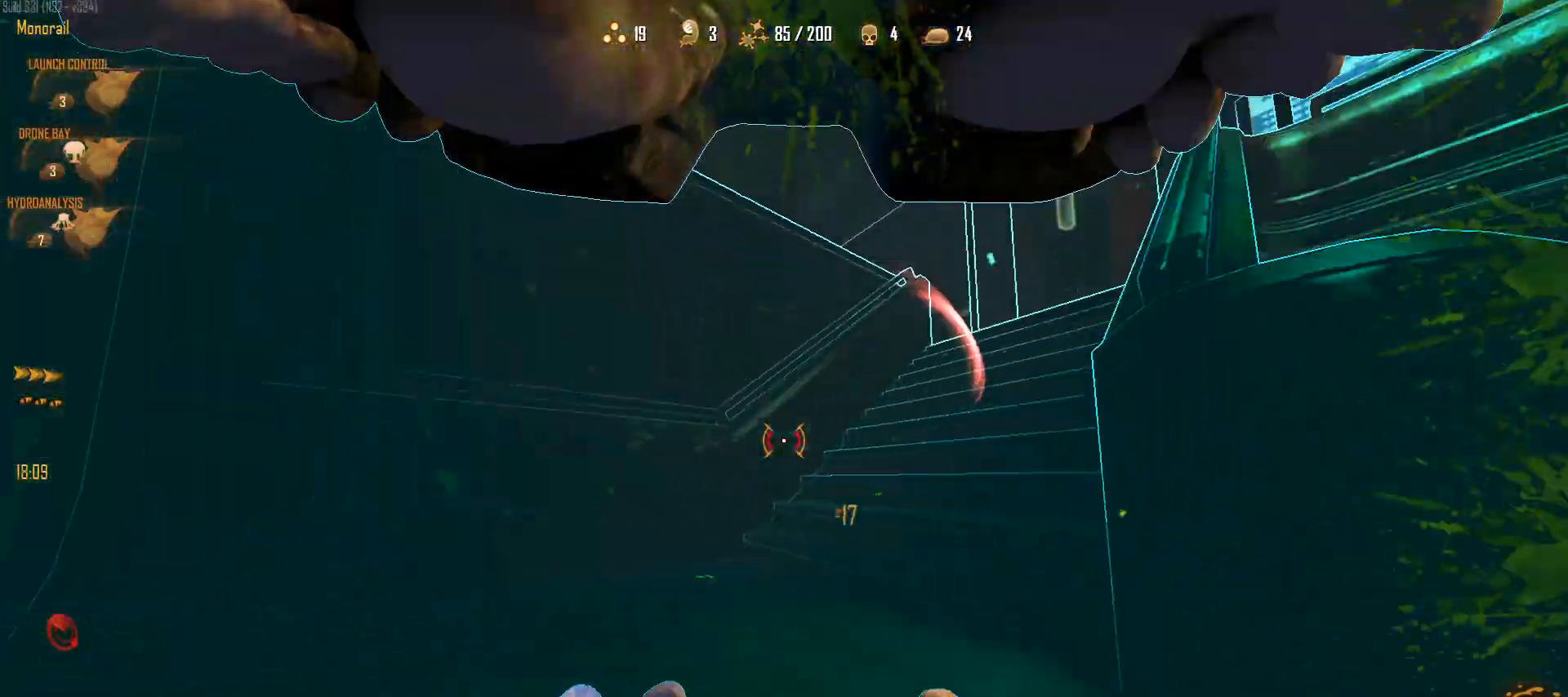
{"keys": [], "mouse": [], "events": [[183, "space", "down"], [283, "shift", "up"], [283, "space", "up"], [283, "w", "up"], [383, "d", "down"], [417, "a", "up"], [467, "d", "up"]]}
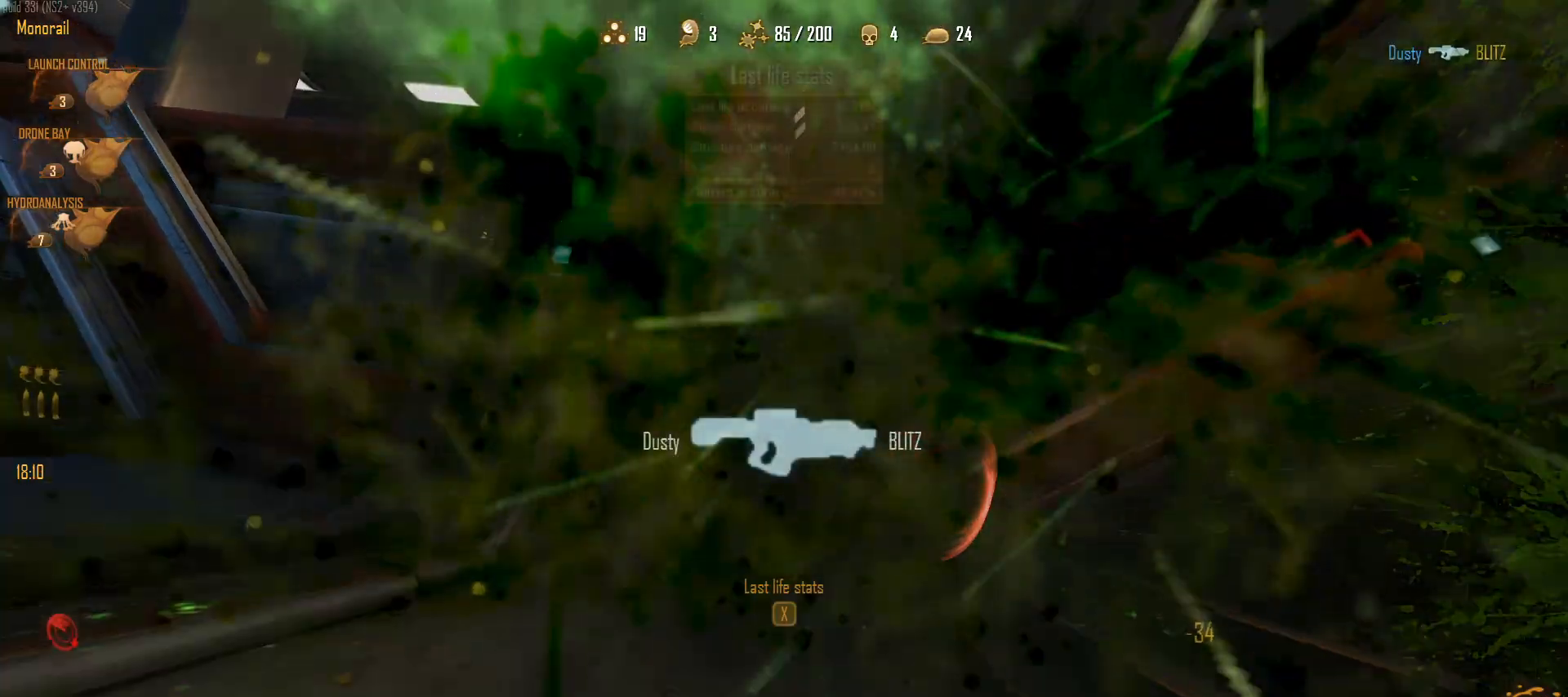
{"keys": ["c"], "mouse": [], "events": [[67, "c", "down"]]}
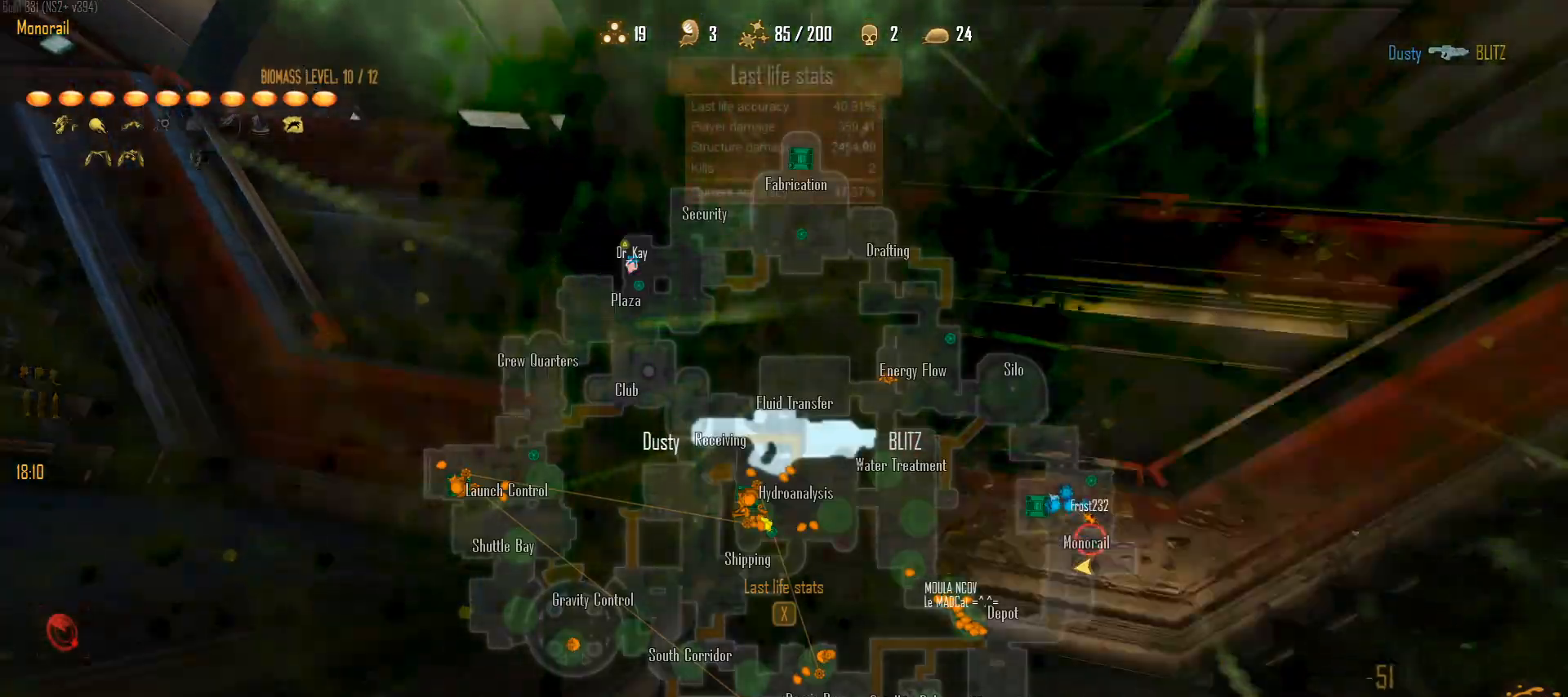
{"keys": ["c"], "mouse": [], "events": []}
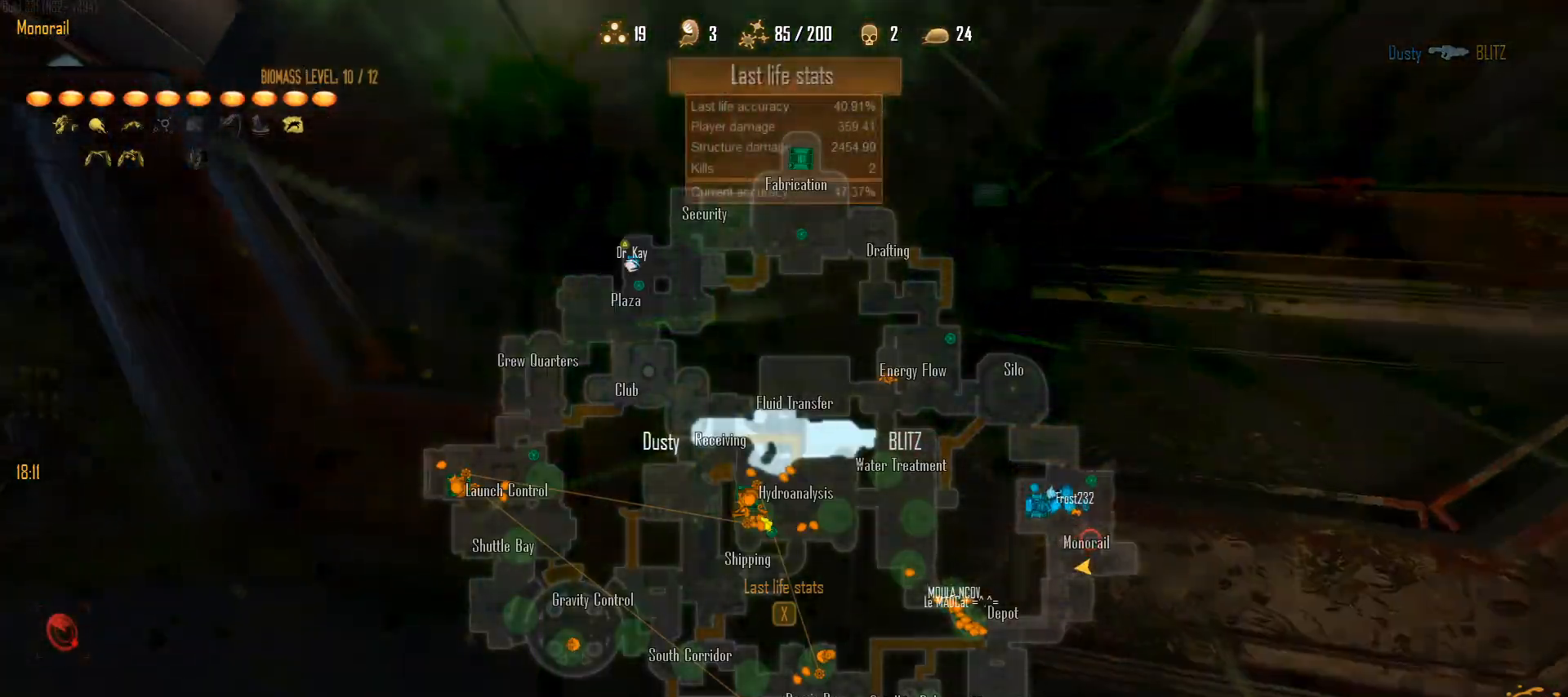
{"keys": ["c"], "mouse": [], "events": []}
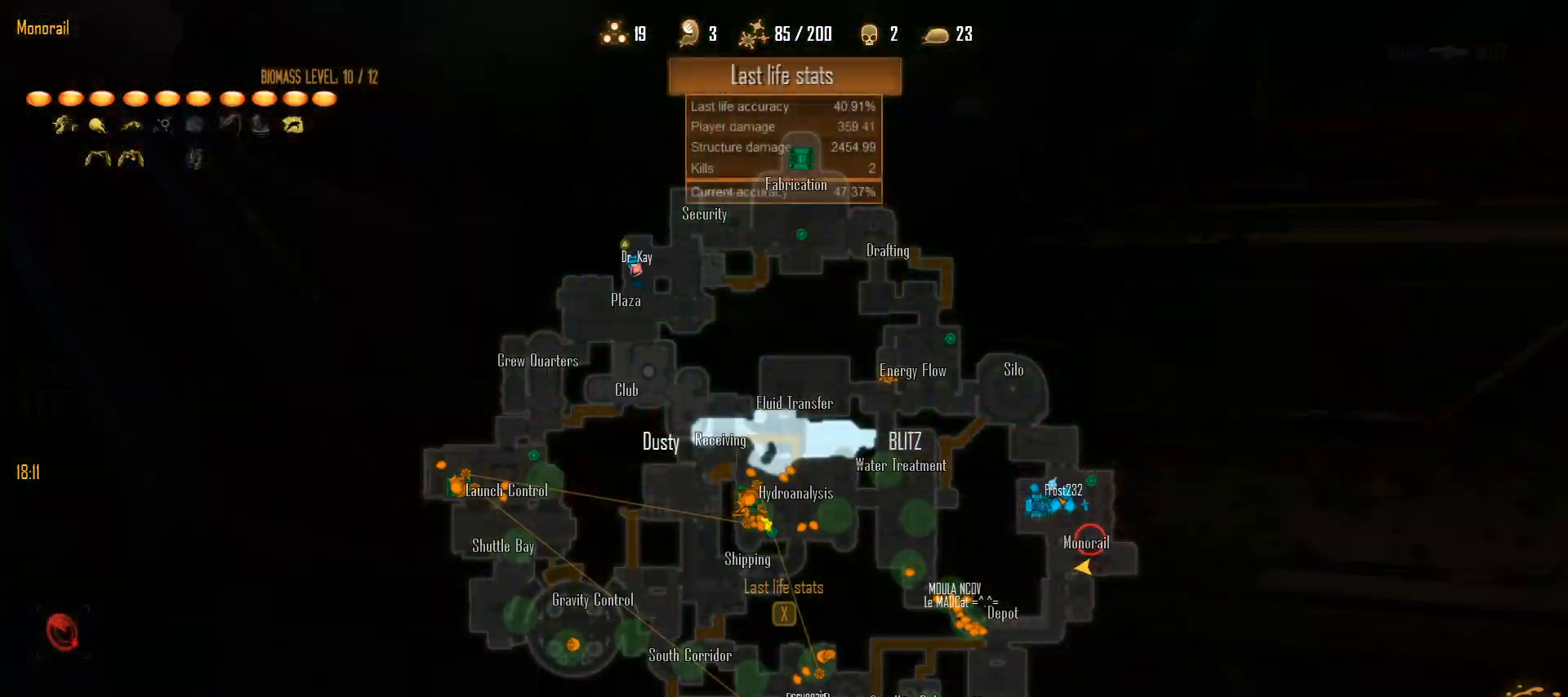
{"keys": ["c"], "mouse": [], "events": []}
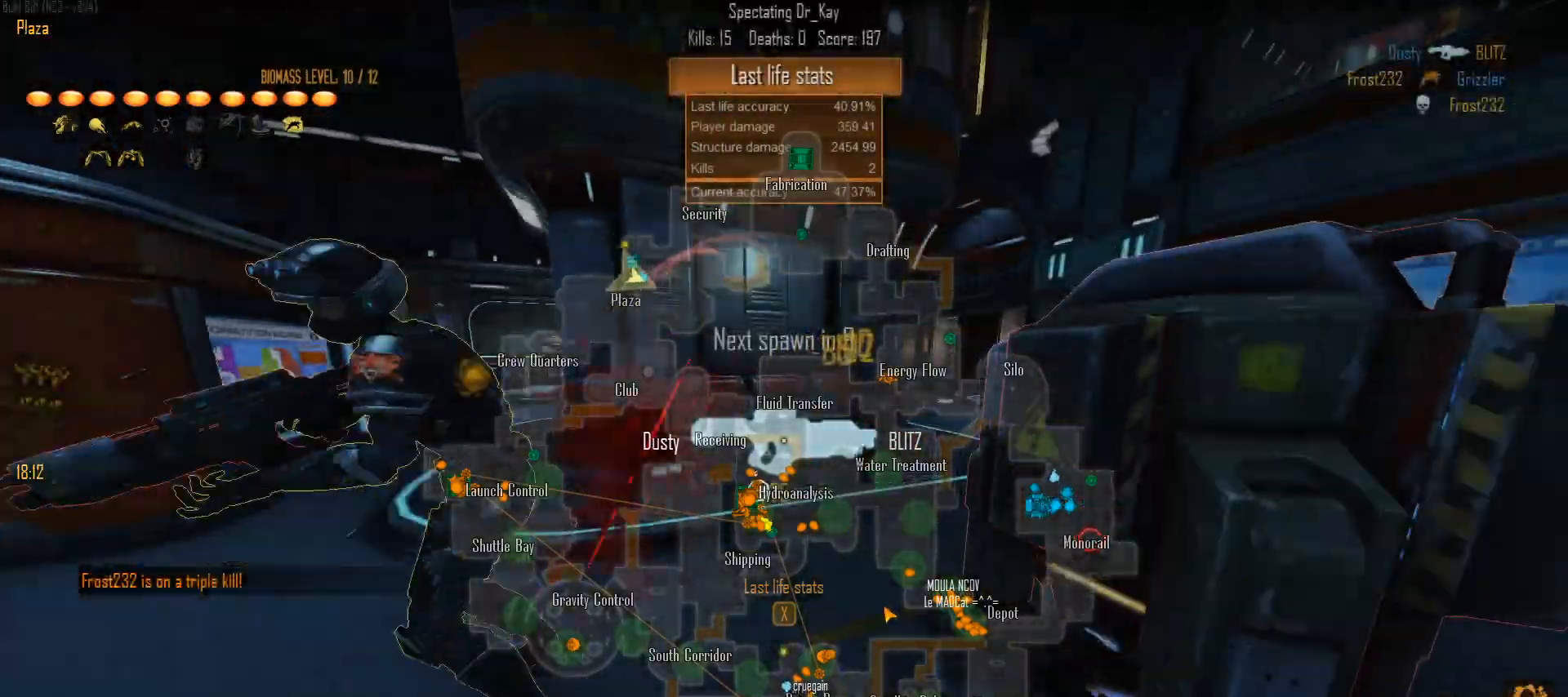
{"keys": ["c"], "mouse": [], "events": []}
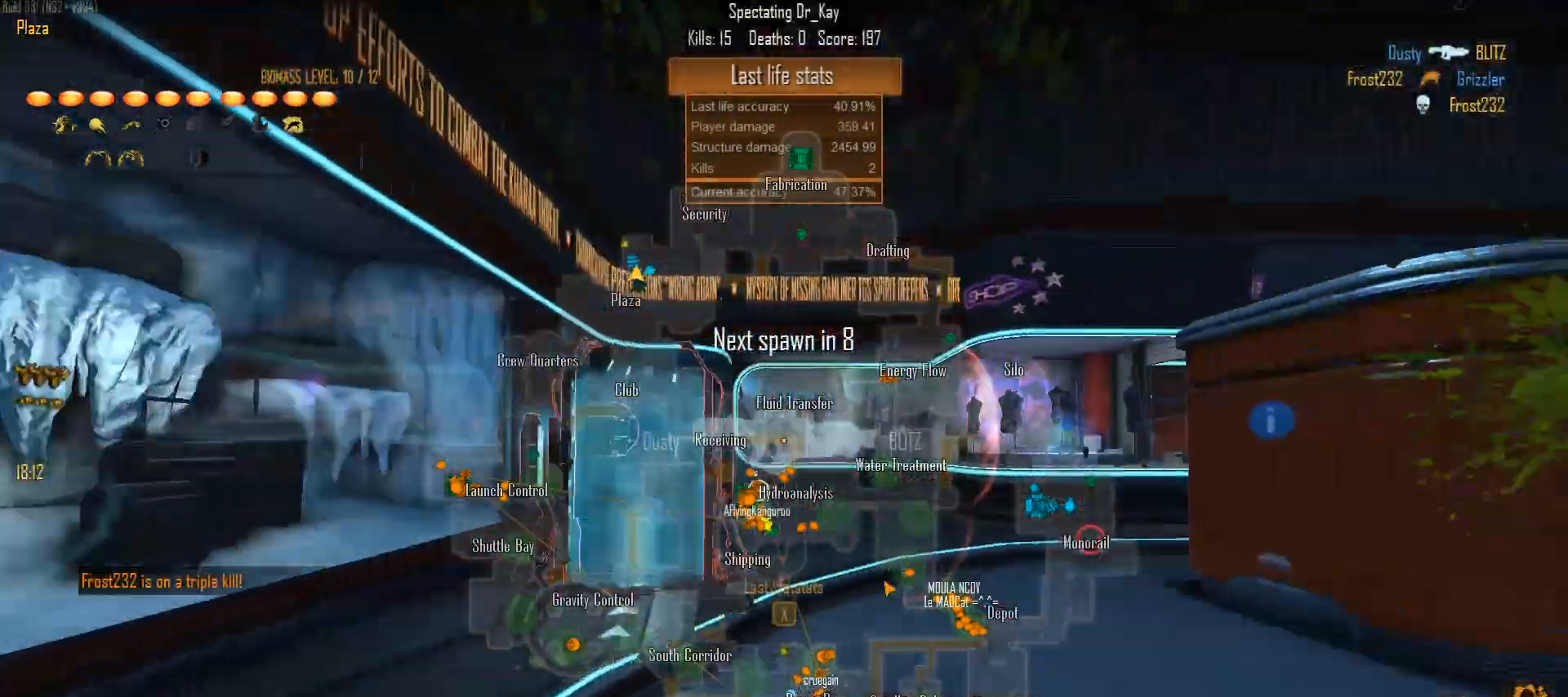
{"keys": ["c"], "mouse": [], "events": [[183, "mouse_left", "down"], [283, "mouse_left", "up"], [383, "mouse_left", "down"], [467, "mouse_left", "up"]]}
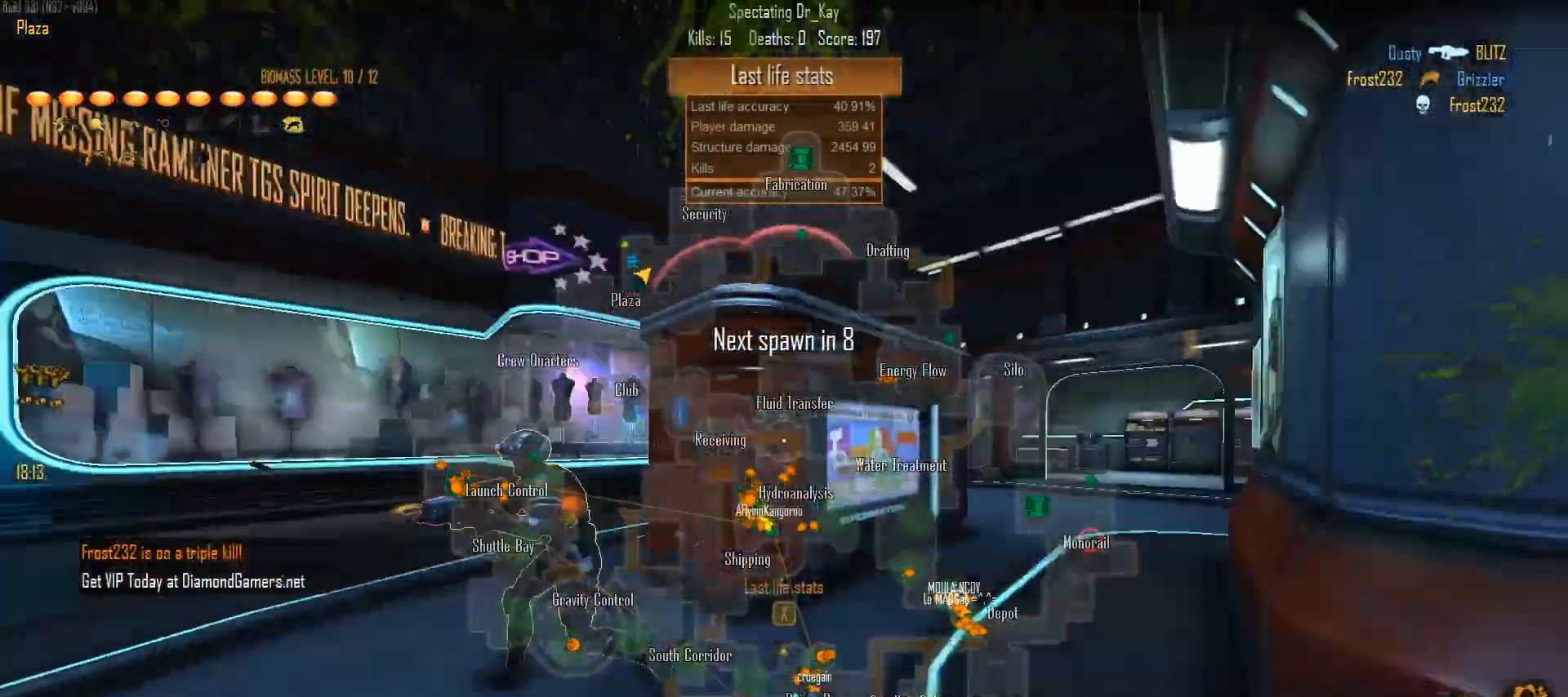
{"keys": ["c"], "mouse": [], "events": [[67, "mouse_left", "down"], [167, "mouse_left", "up"]]}
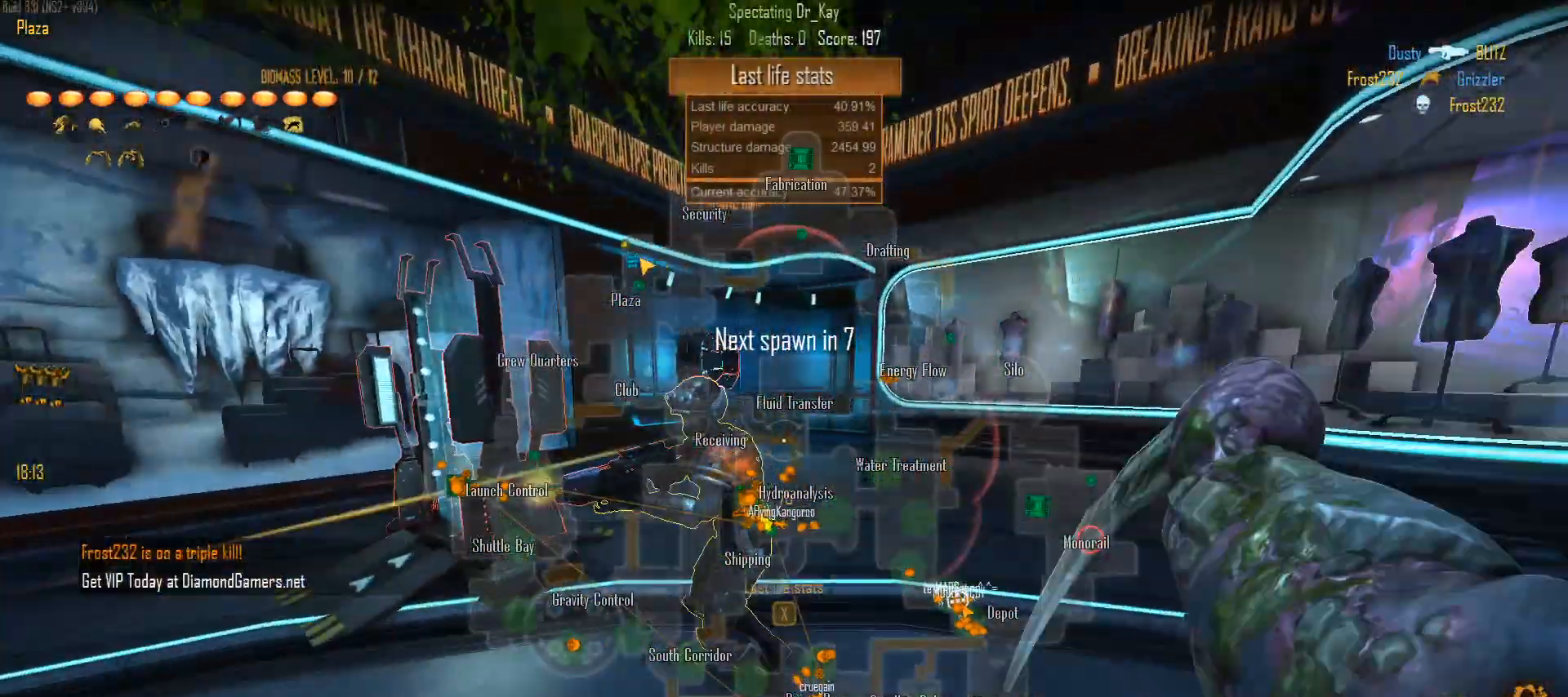
{"keys": ["c"], "mouse": [], "events": []}
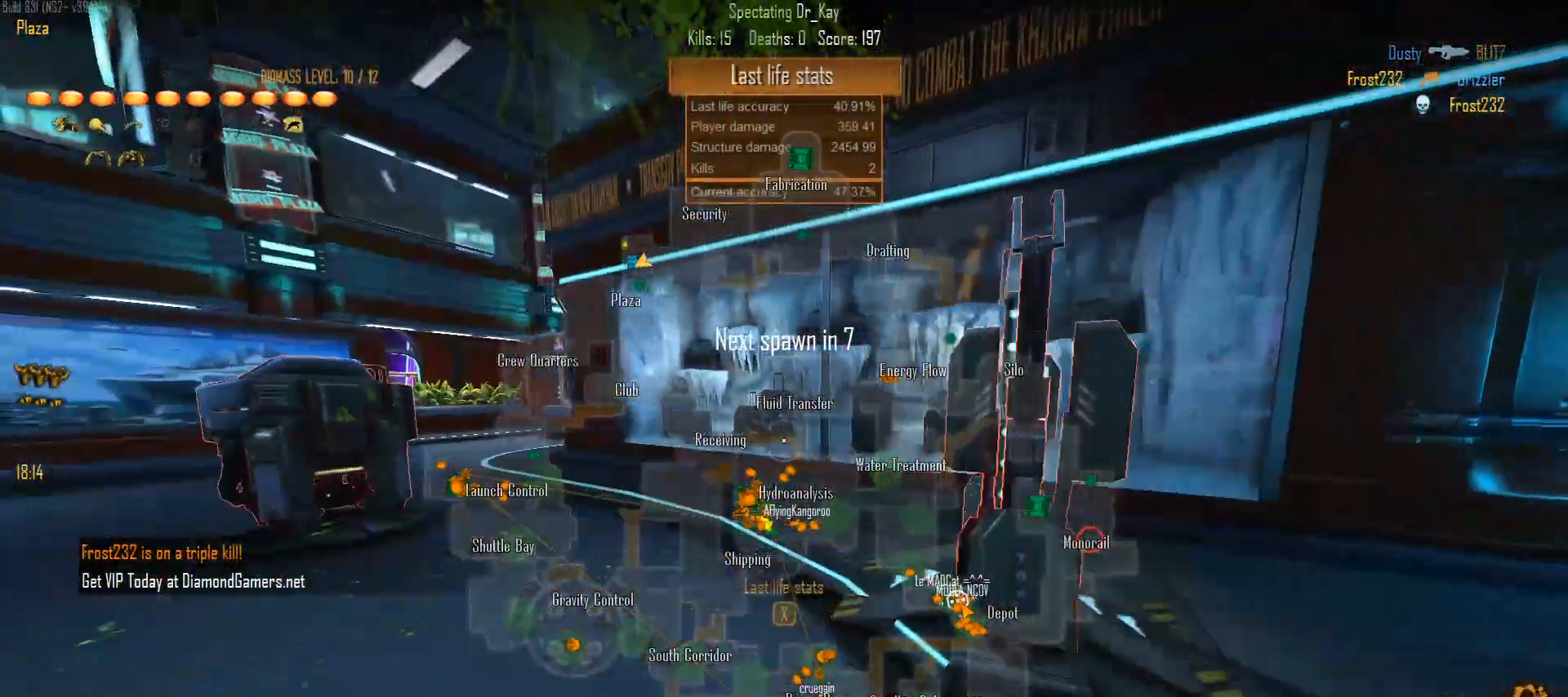
{"keys": ["c"], "mouse": [], "events": []}
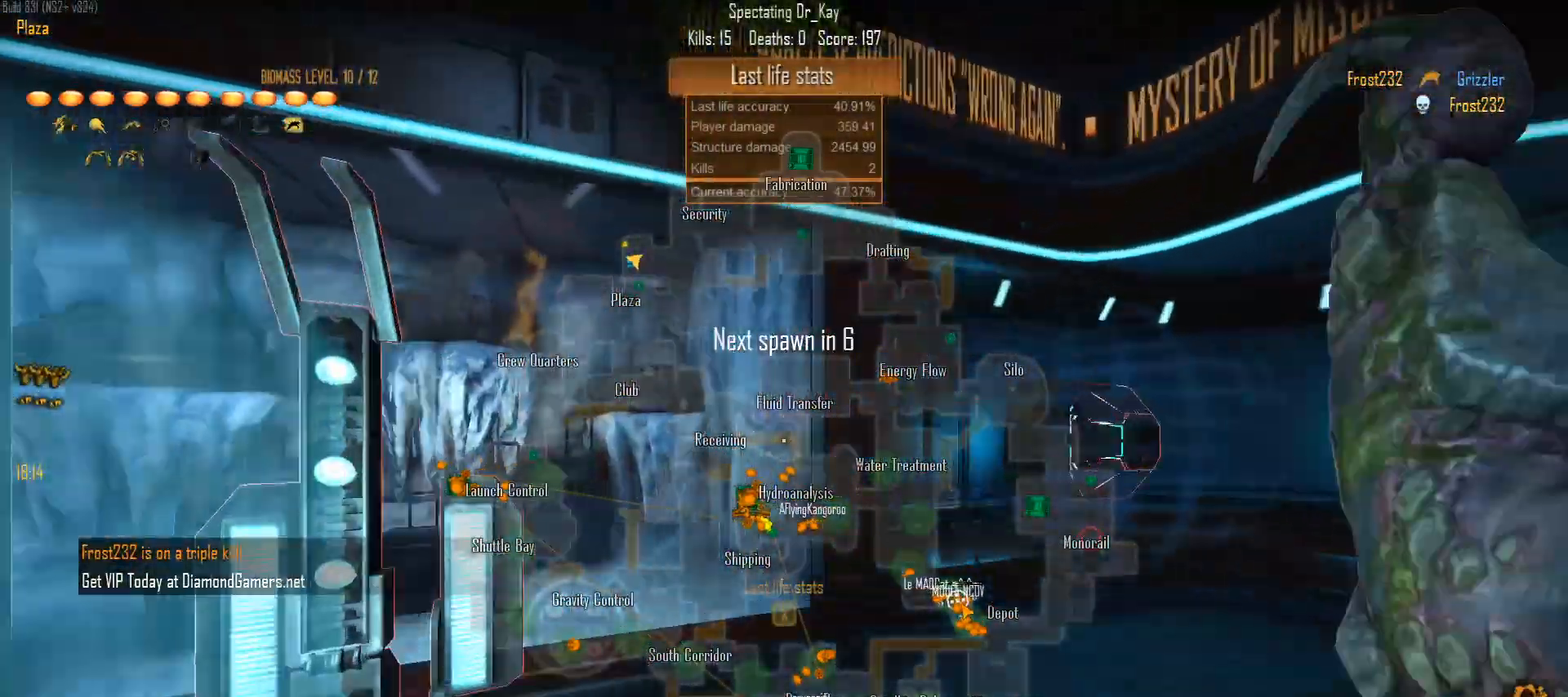
{"keys": ["c"], "mouse": [], "events": []}
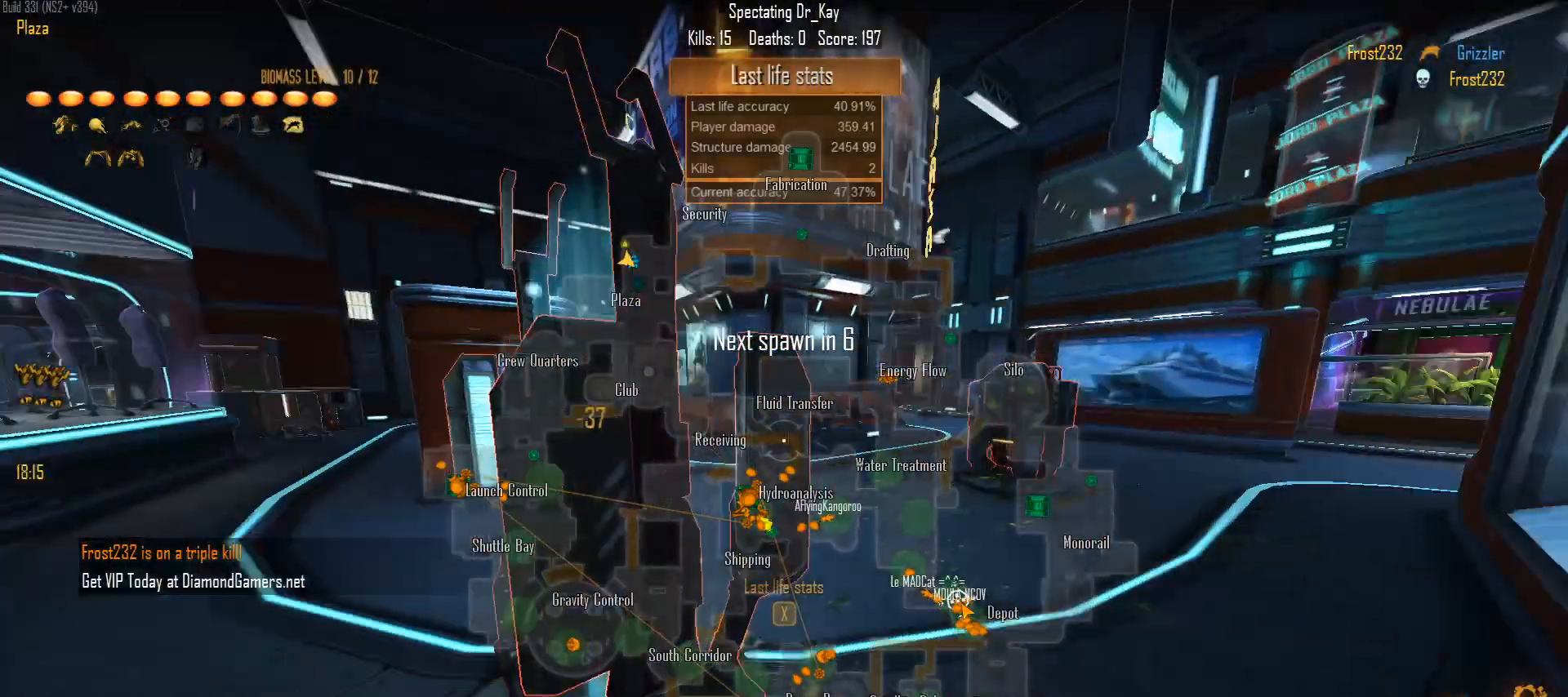
{"keys": ["c"], "mouse": [], "events": []}
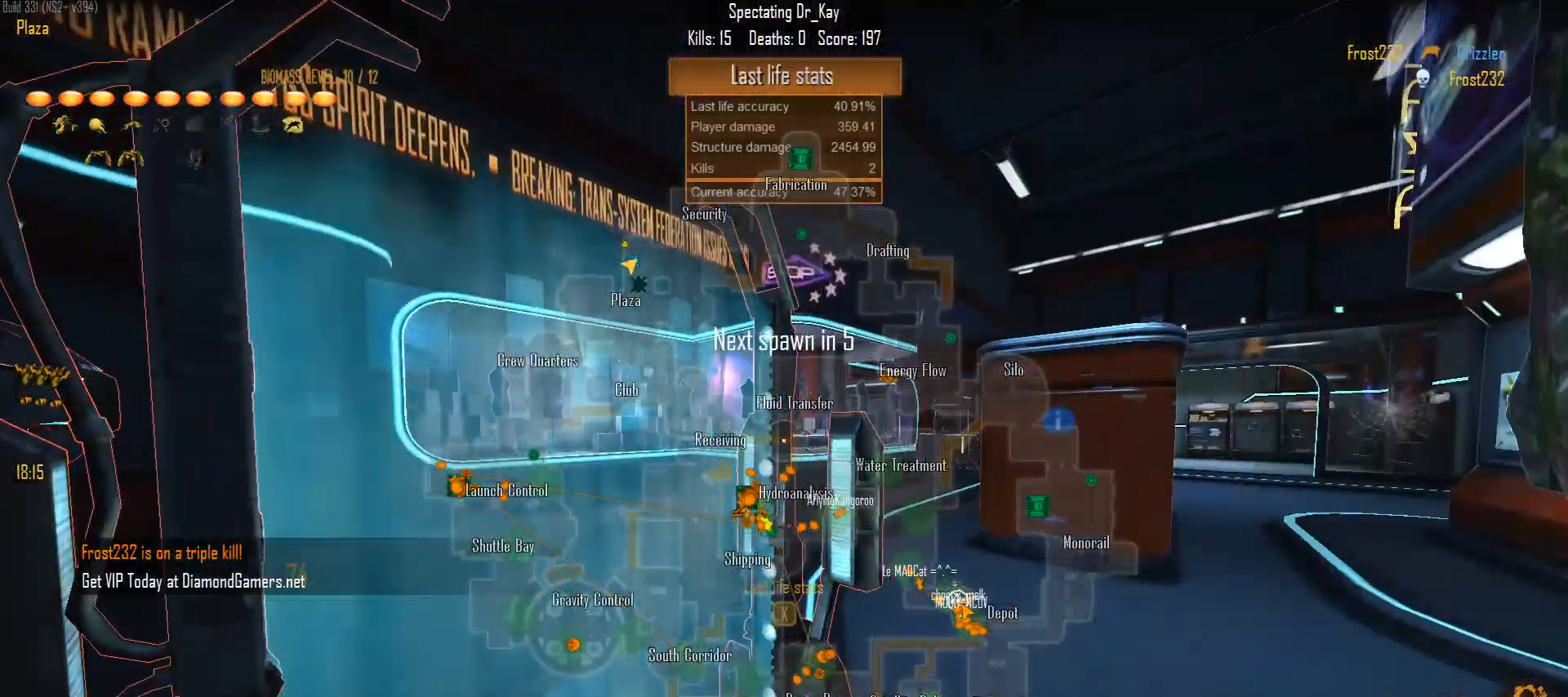
{"keys": ["c"], "mouse": [], "events": []}
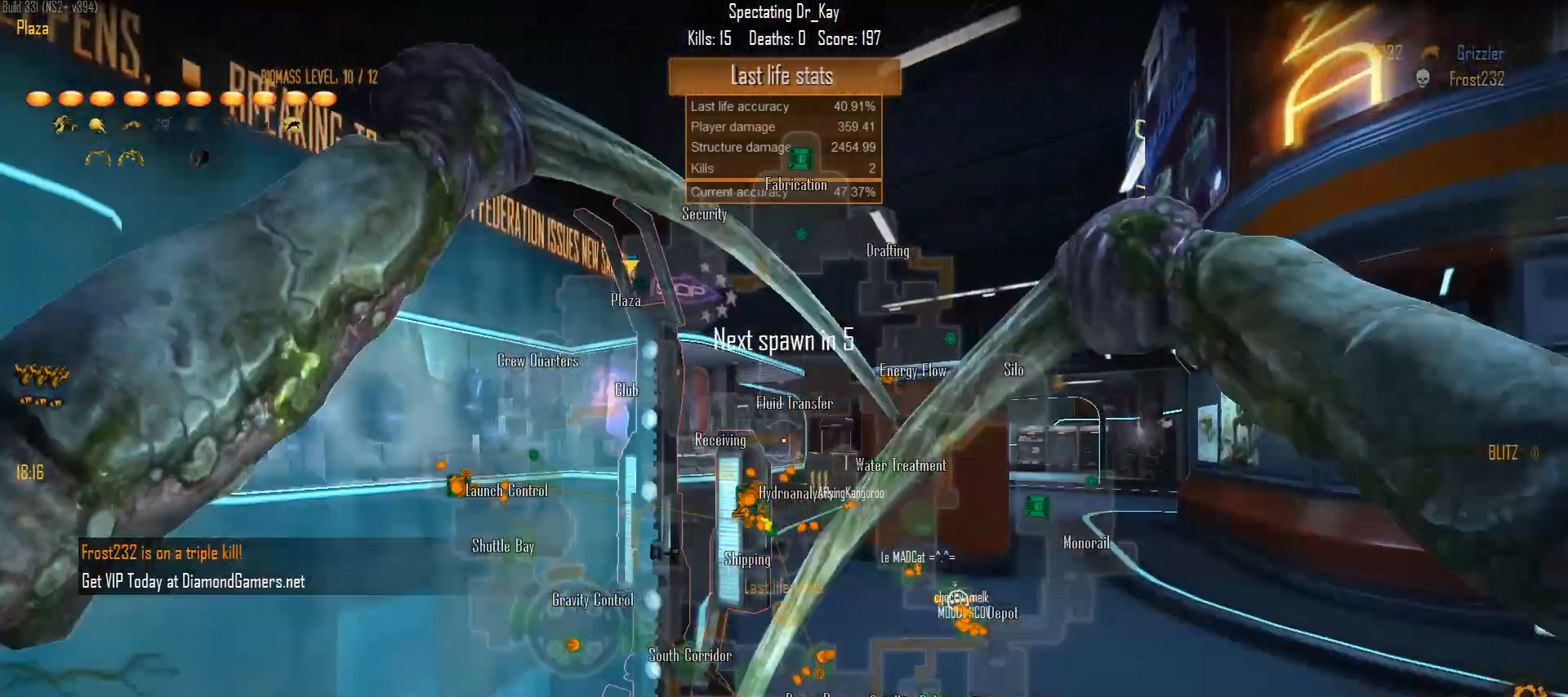
{"keys": ["c"], "mouse": [], "events": []}
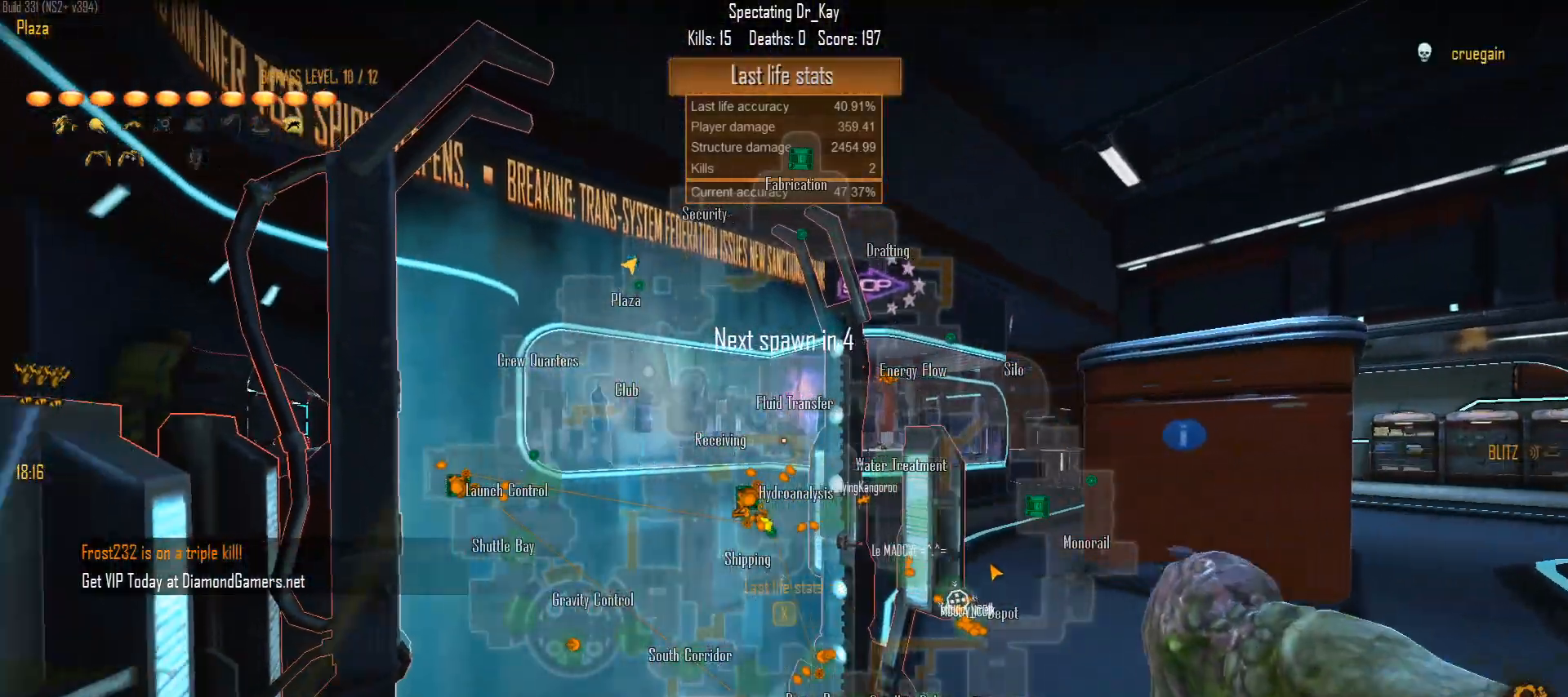
{"keys": ["c"], "mouse": [], "events": []}
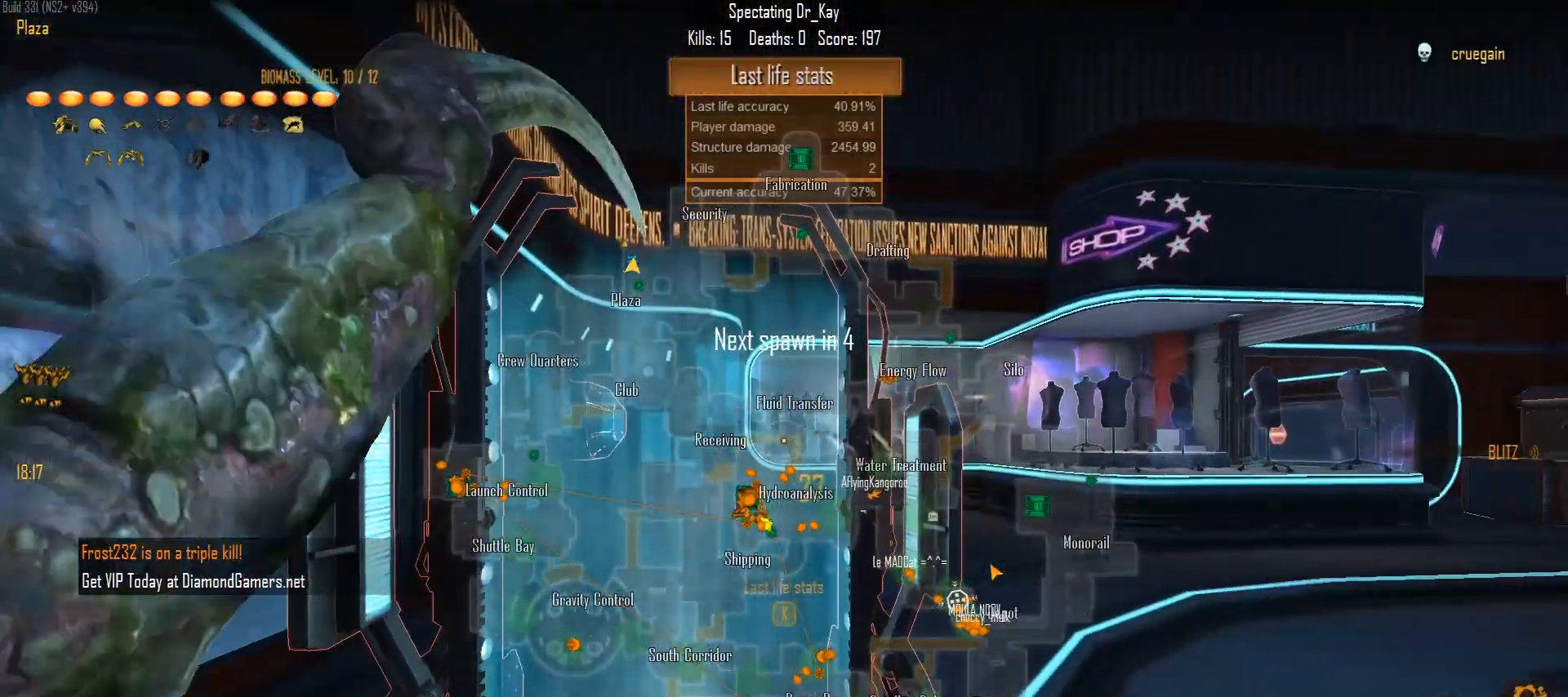
{"keys": ["c"], "mouse": [], "events": []}
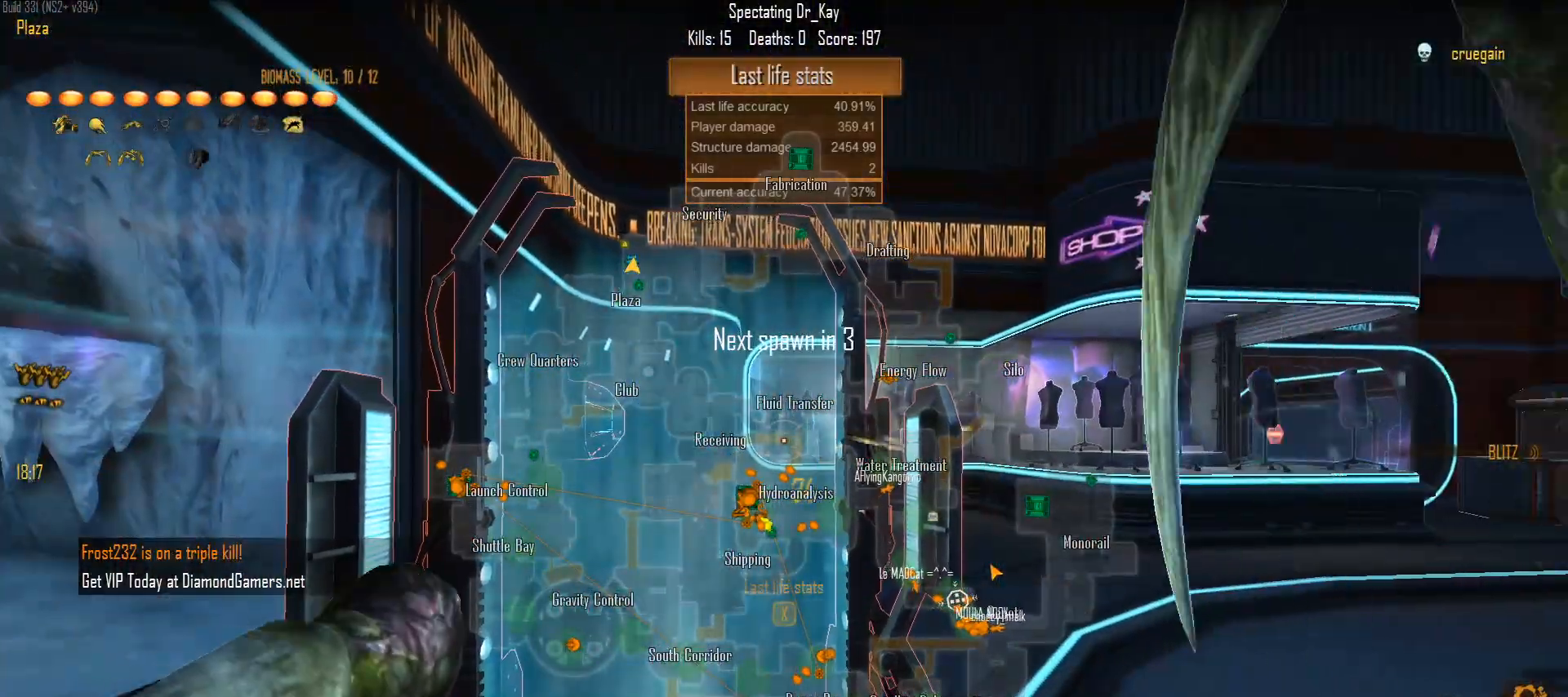
{"keys": ["c"], "mouse": [], "events": []}
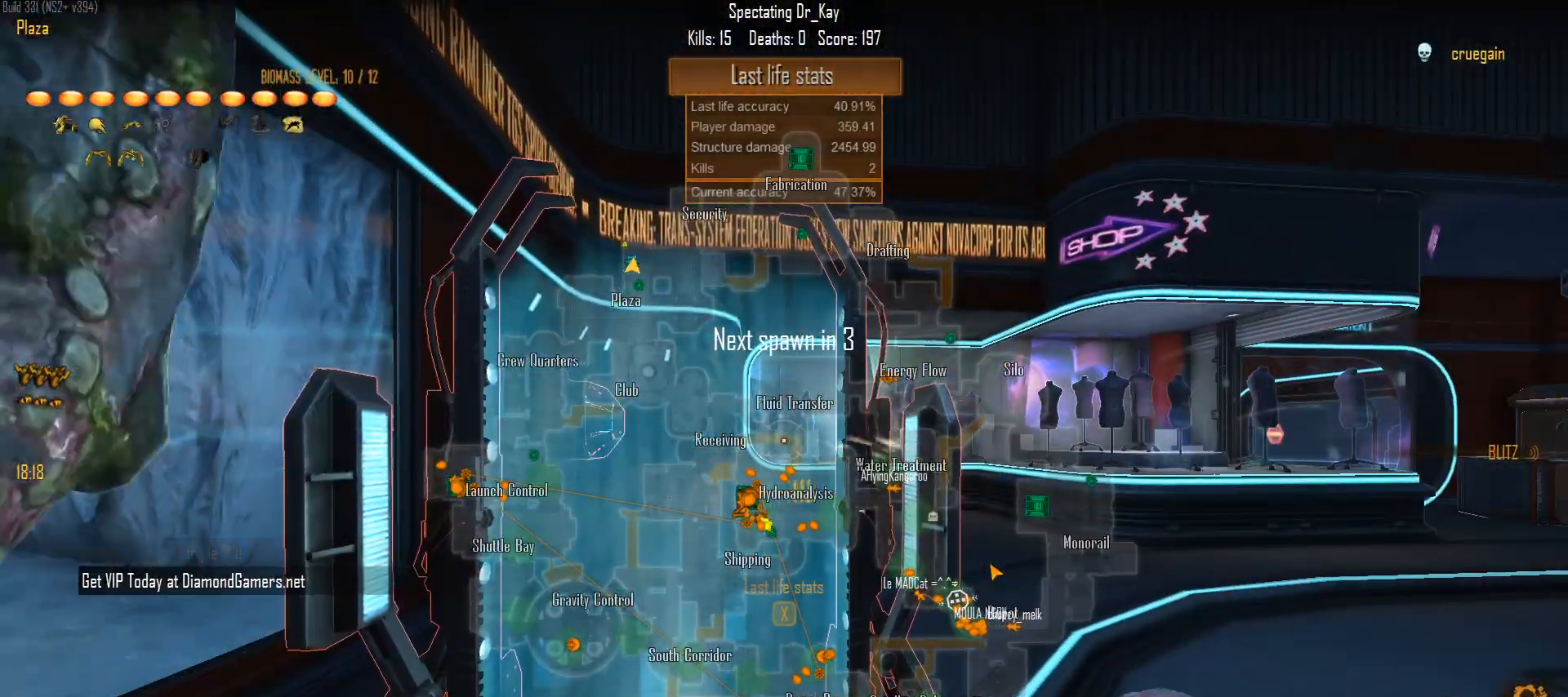
{"keys": ["c"], "mouse": [], "events": []}
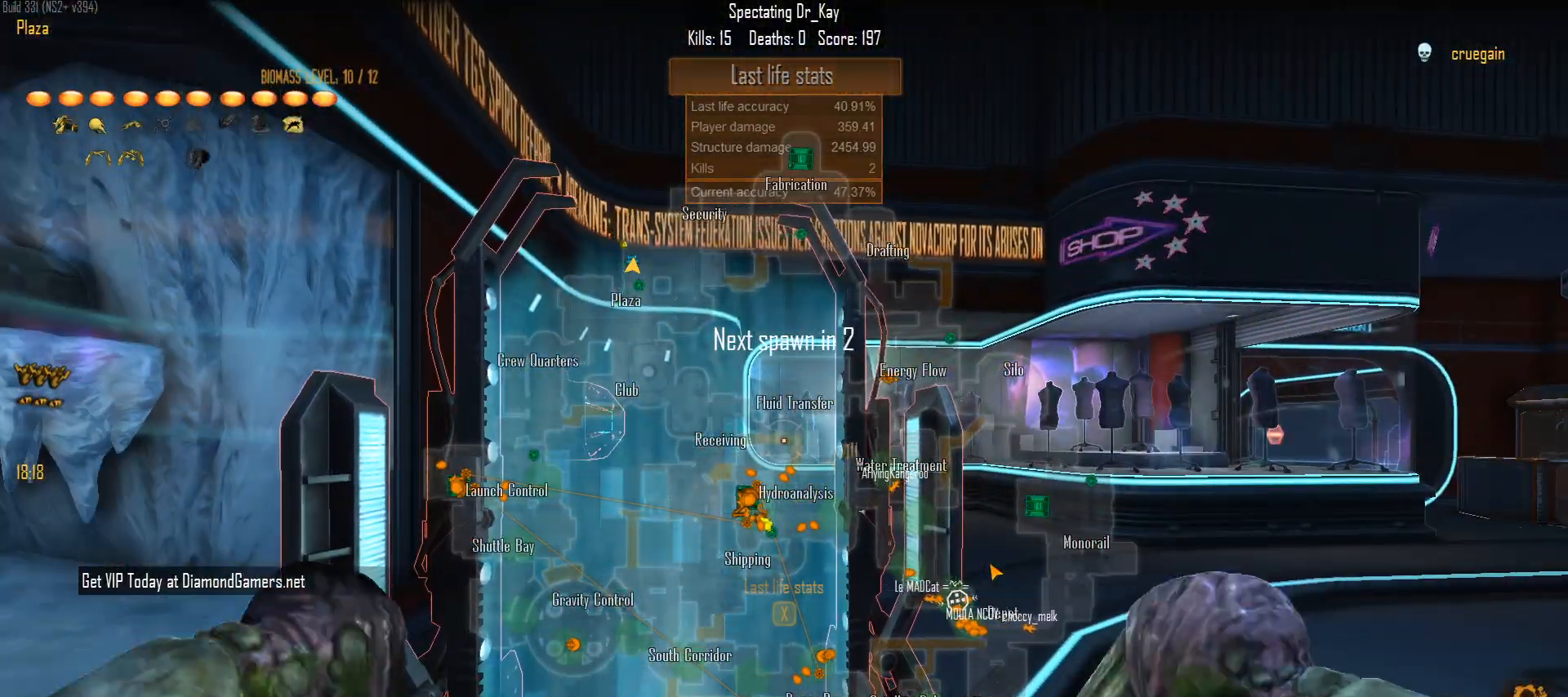
{"keys": ["c"], "mouse": [], "events": []}
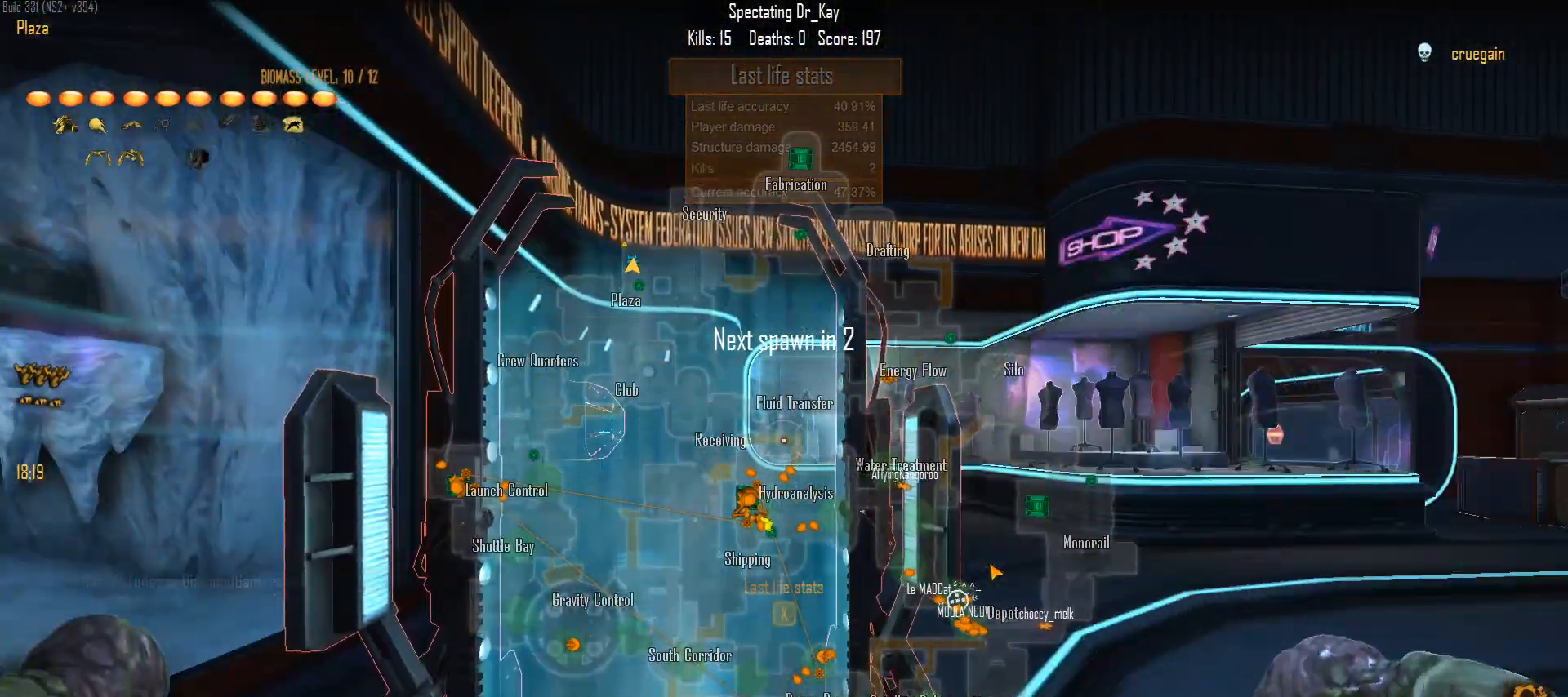
{"keys": ["c"], "mouse": [], "events": []}
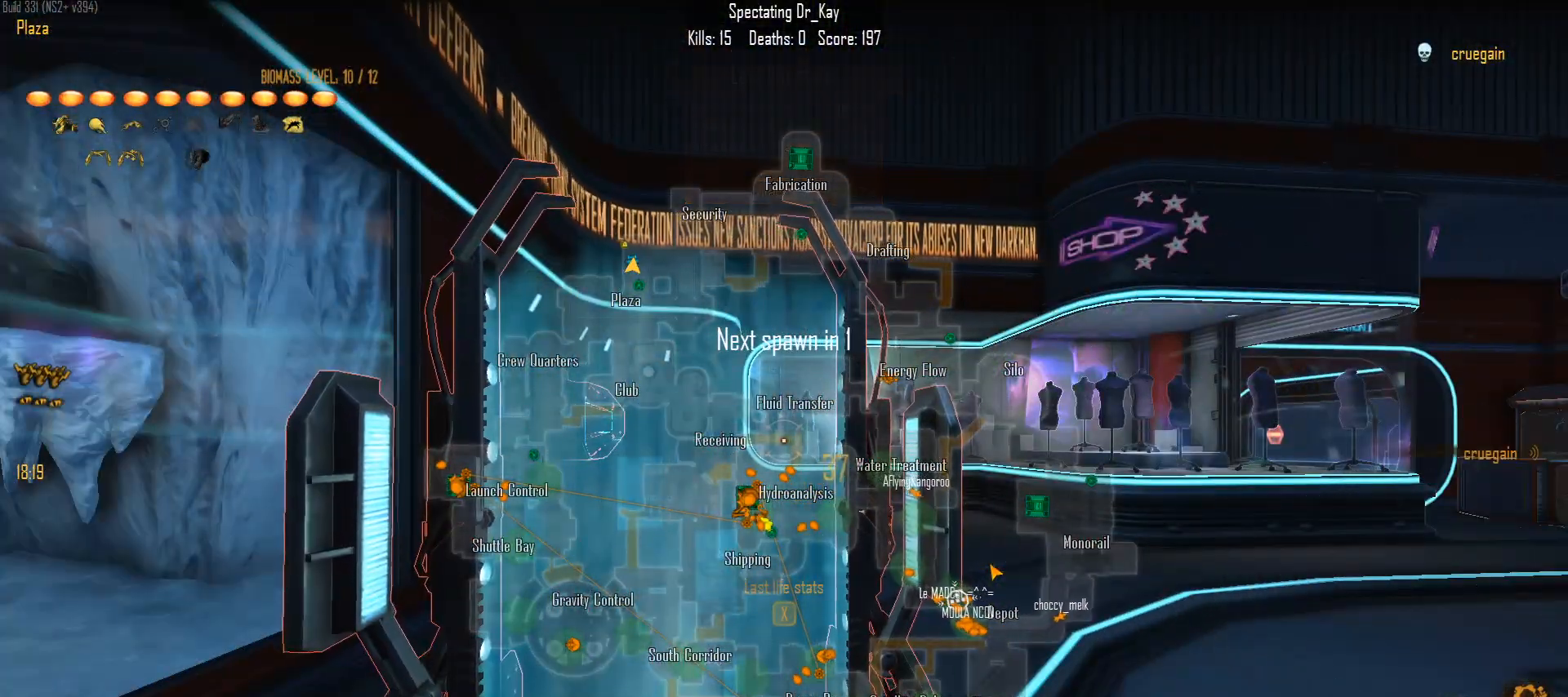
{"keys": ["c"], "mouse": [], "events": []}
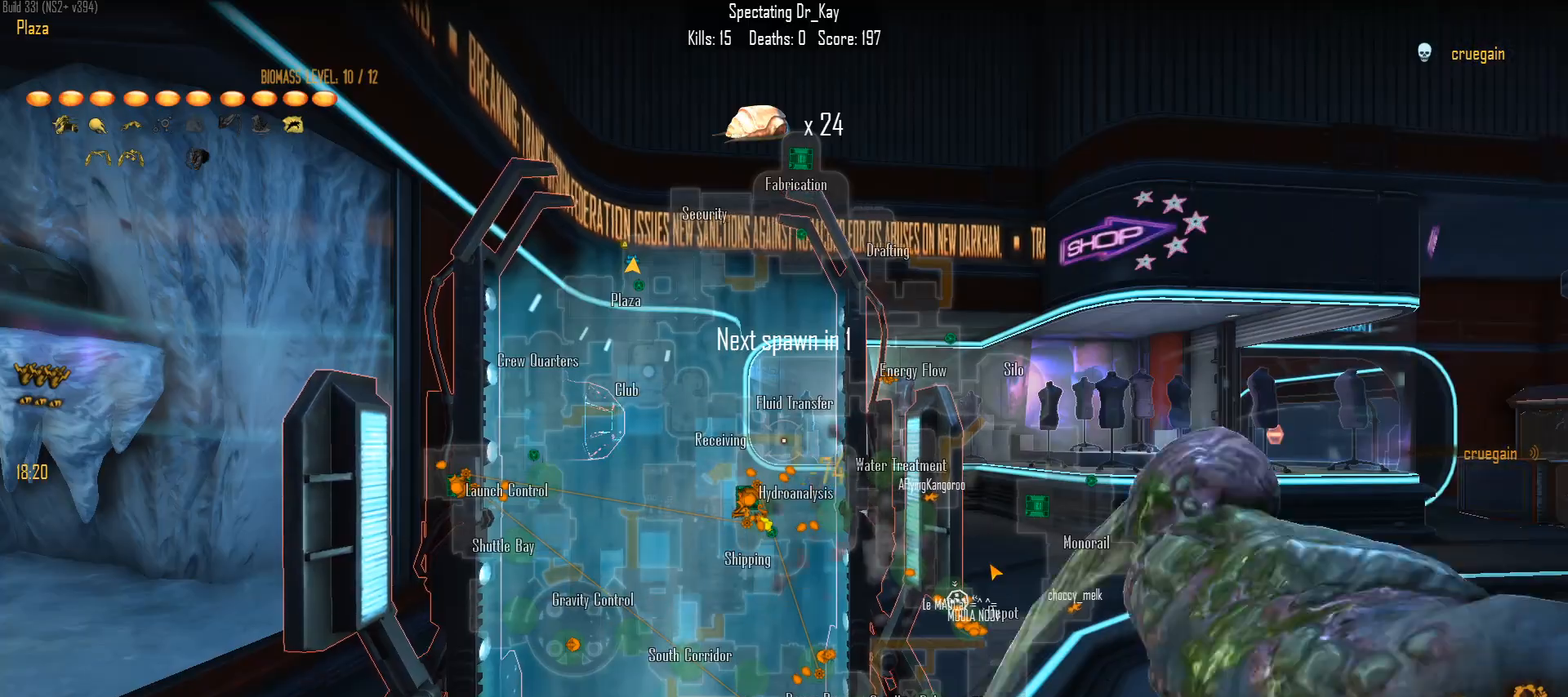
{"keys": ["c"], "mouse": [], "events": []}
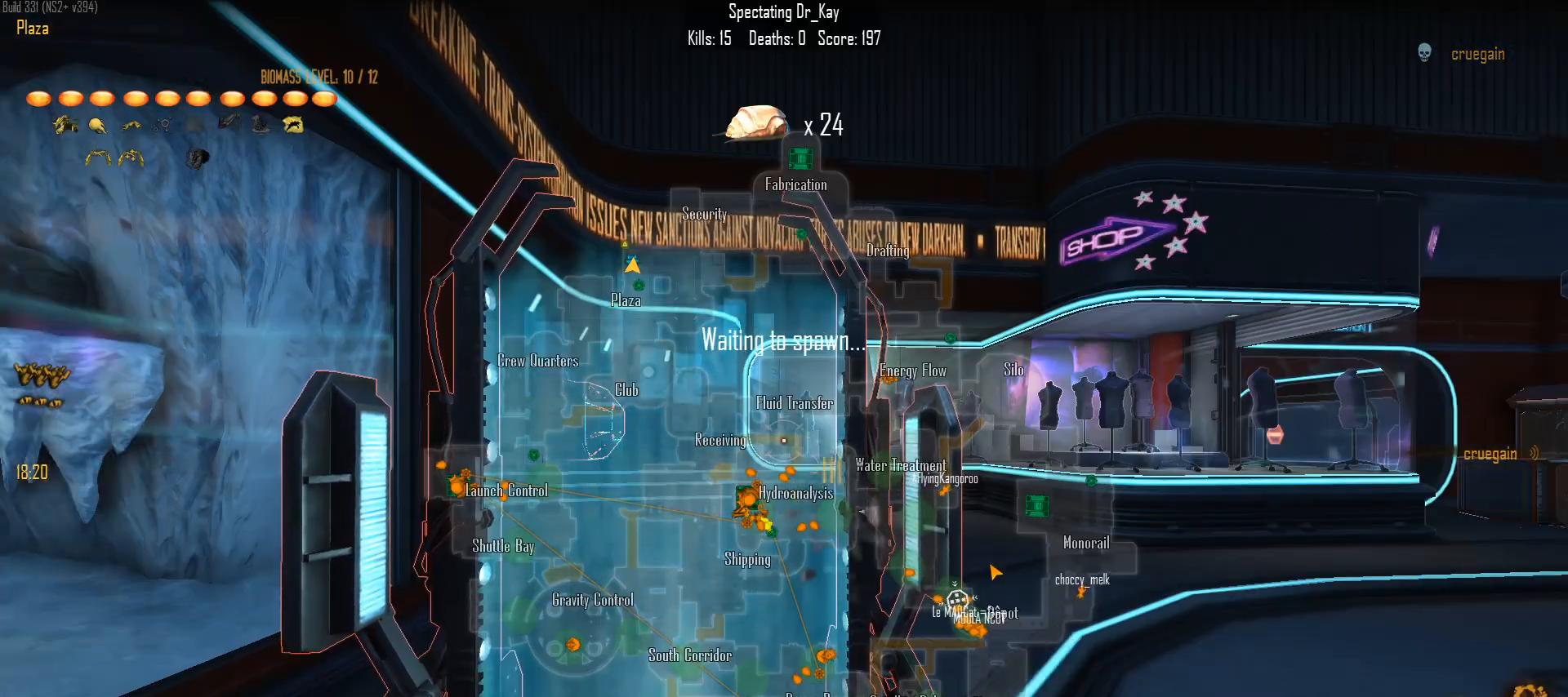
{"keys": ["c"], "mouse": [], "events": []}